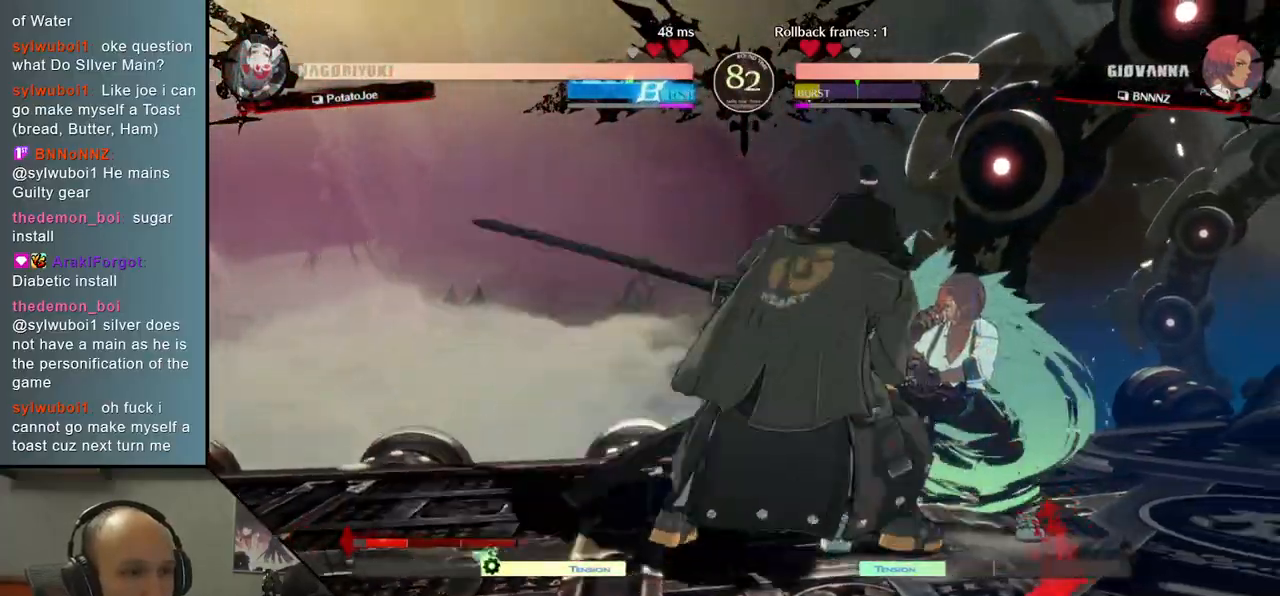
Gameplay with a controller (arcade stick); each line is a JSON object with the inputs held at the frame after it. "events" lists button and stick changes between this image and that frame as [ms after this image, input, new state], when the widget could be followed in between. Not read: L3 R3.
{"buttons": [], "left_stick": "center", "events": [[233, "R1", "down"], [233, "R2", "down"], [233, "SQUARE", "down"], [233, "TRIANGLE", "down"], [400, "R1", "up"], [400, "TRIANGLE", "up"], [417, "R2", "up"], [417, "SQUARE", "up"]]}
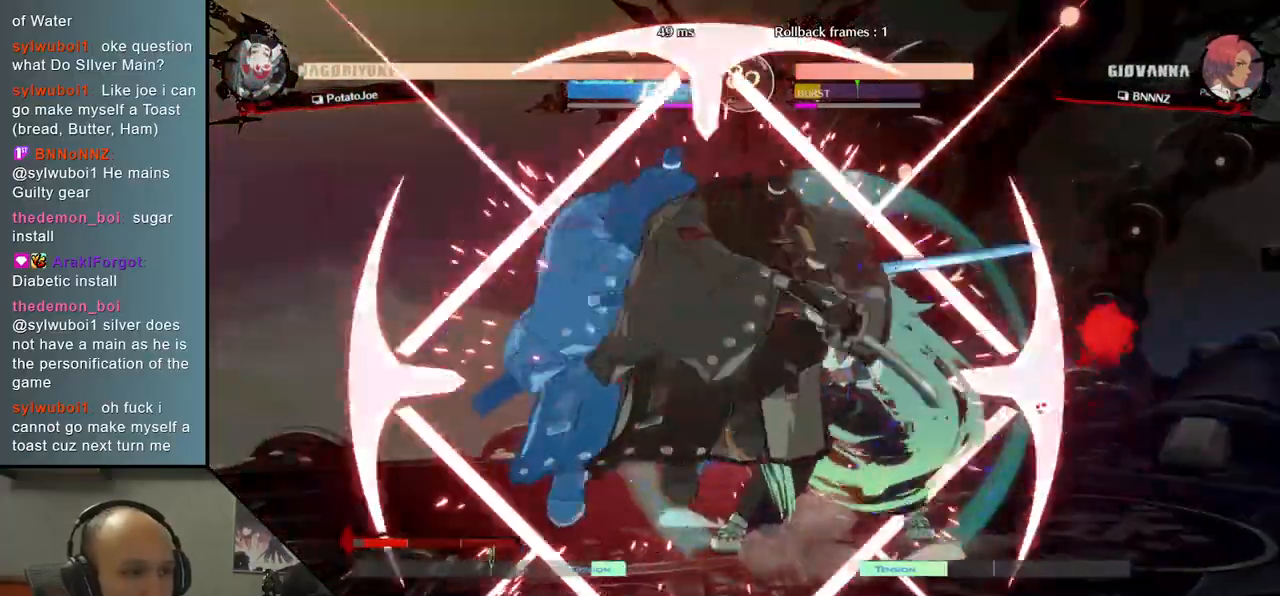
{"buttons": [], "left_stick": "down", "events": [[400, "left_stick", "down"]]}
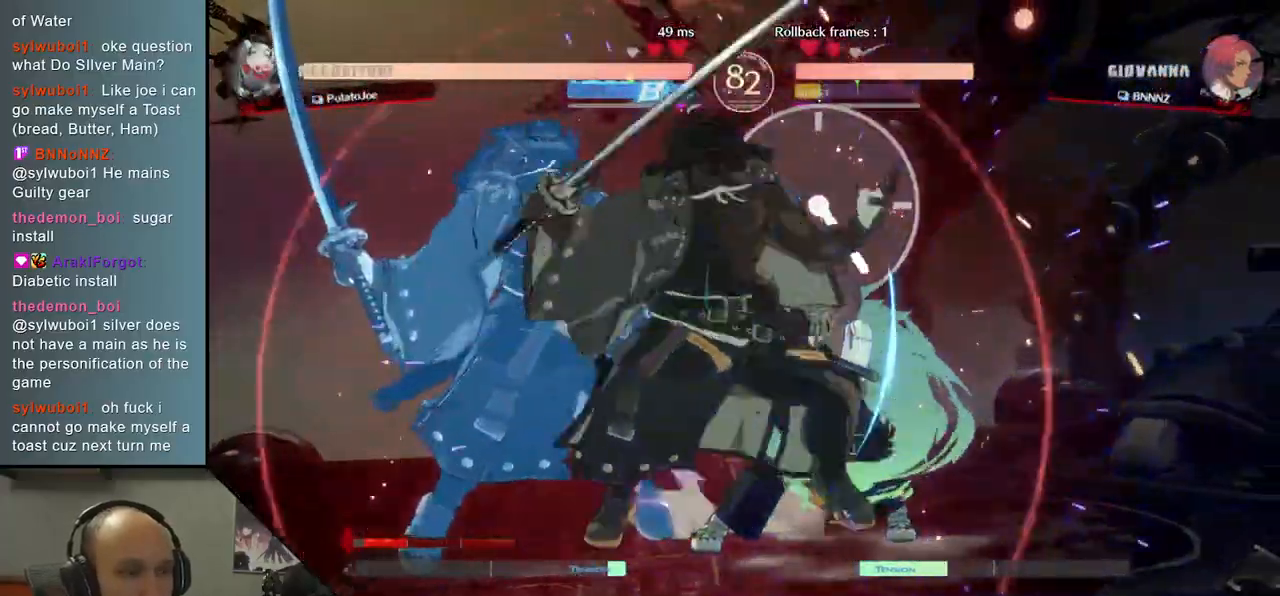
{"buttons": [], "left_stick": "right", "events": [[17, "L2", "down"], [83, "L2", "up"], [183, "L2", "down"], [250, "L2", "up"], [433, "left_stick", "right"]]}
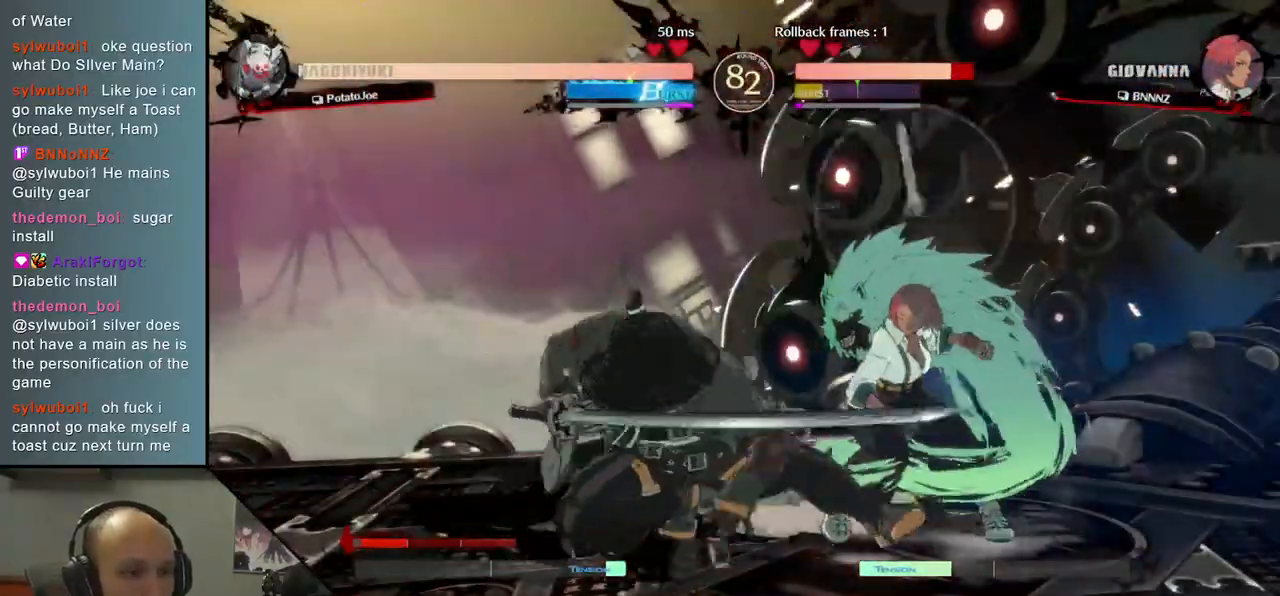
{"buttons": [], "left_stick": "down-left", "events": [[17, "left_stick", "down"], [183, "R1", "down"], [233, "left_stick", "right"], [300, "R1", "up"], [317, "left_stick", "down"], [467, "left_stick", "down-left"]]}
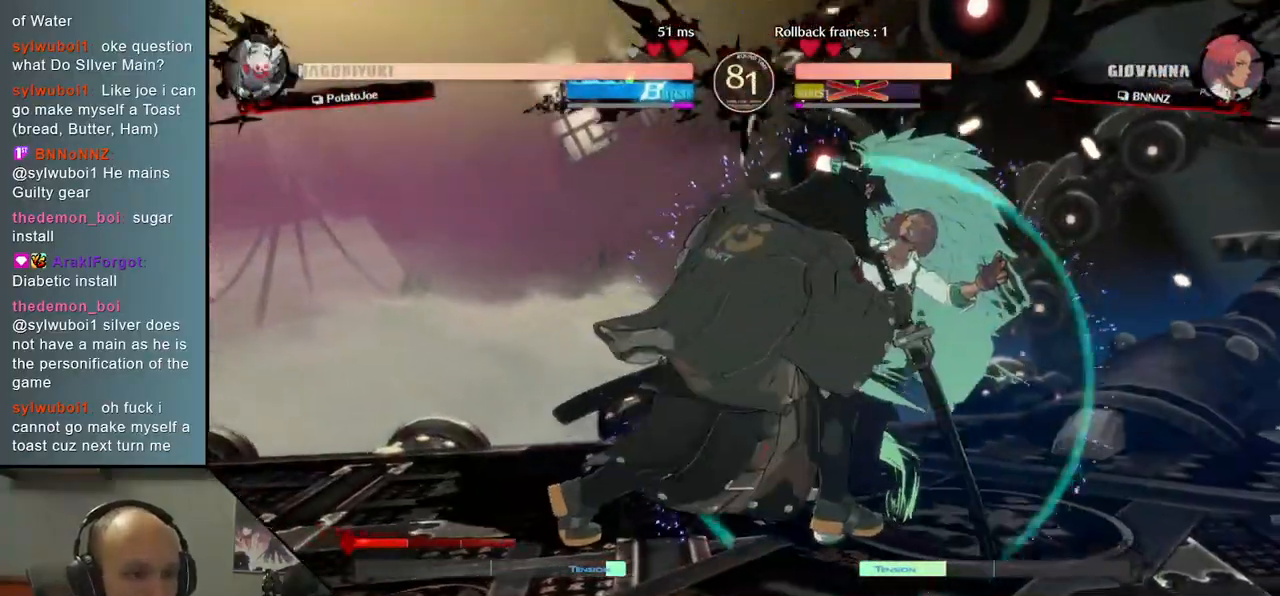
{"buttons": [], "left_stick": "center", "events": [[200, "left_stick", "right"], [400, "left_stick", "center"]]}
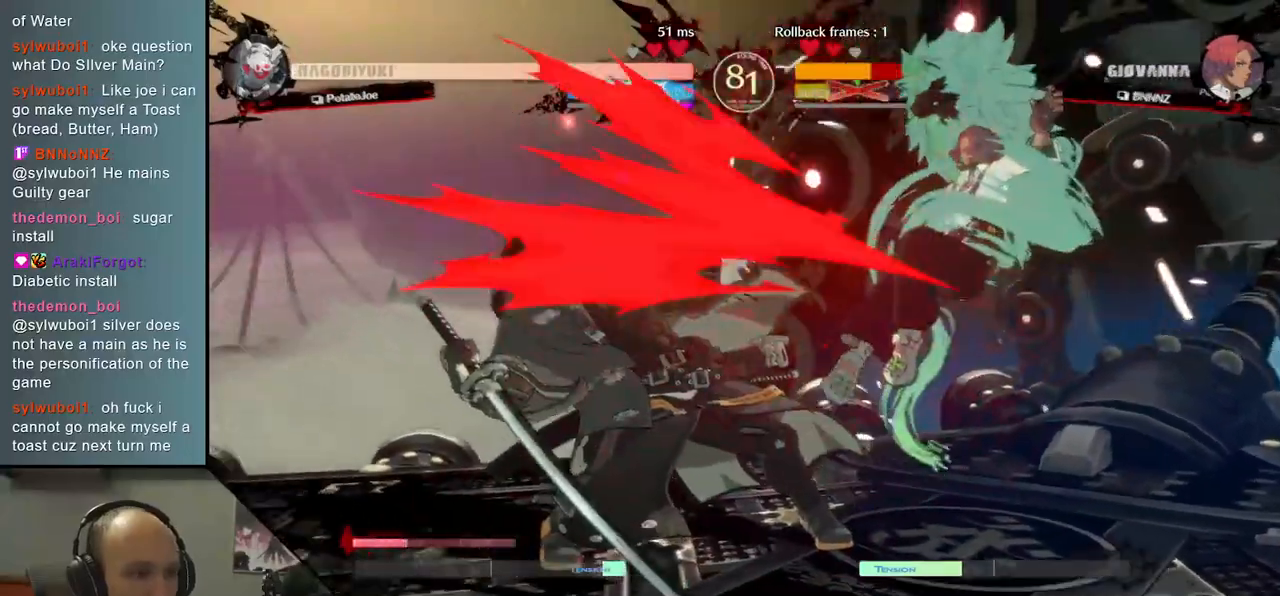
{"buttons": [], "left_stick": "center", "events": []}
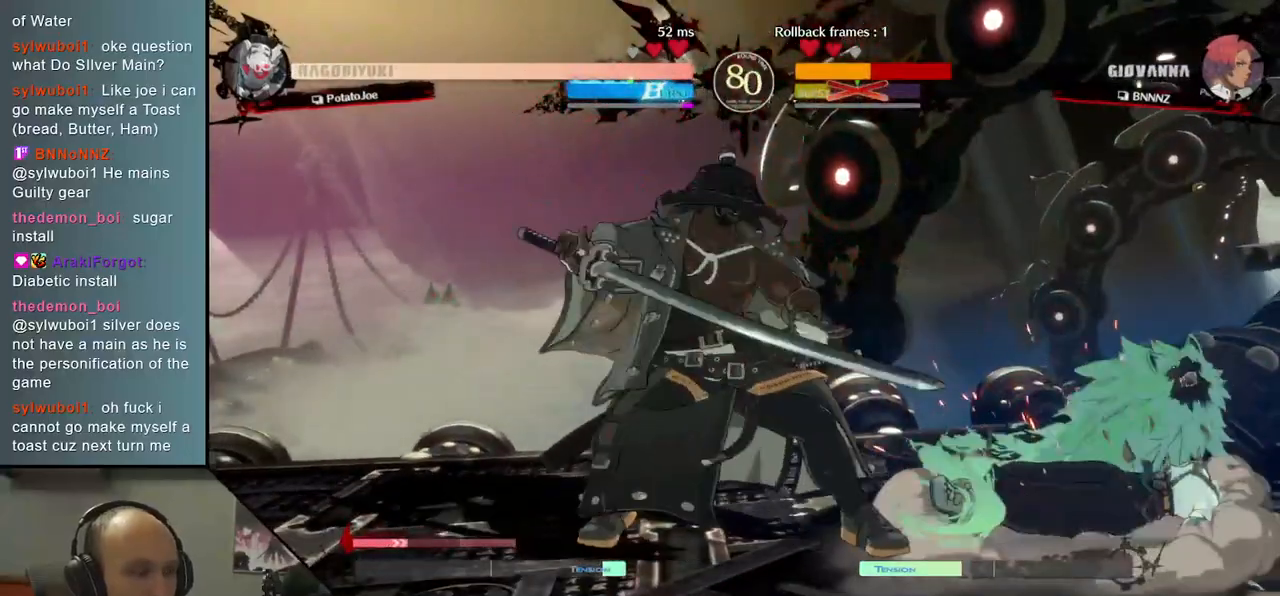
{"buttons": [], "left_stick": "left", "events": [[233, "left_stick", "right"], [300, "left_stick", "down"], [367, "L2", "down"], [367, "left_stick", "left"], [450, "L2", "up"]]}
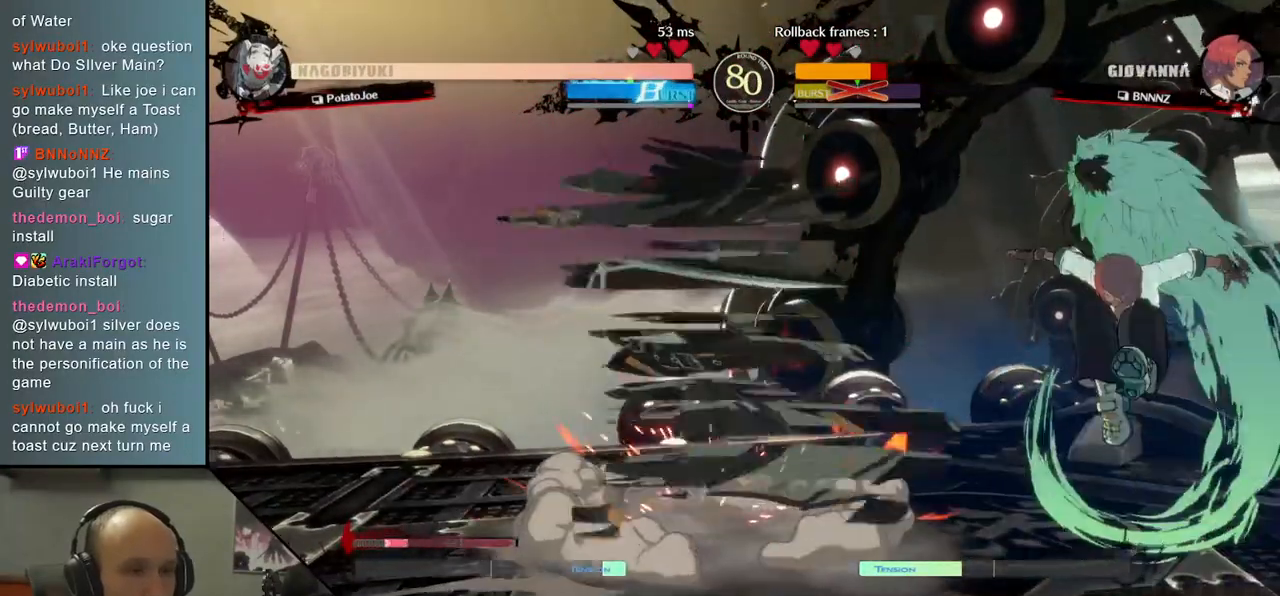
{"buttons": [], "left_stick": "center", "events": [[150, "left_stick", "down"], [283, "left_stick", "left"], [300, "SQUARE", "down"], [417, "left_stick", "center"], [433, "SQUARE", "up"]]}
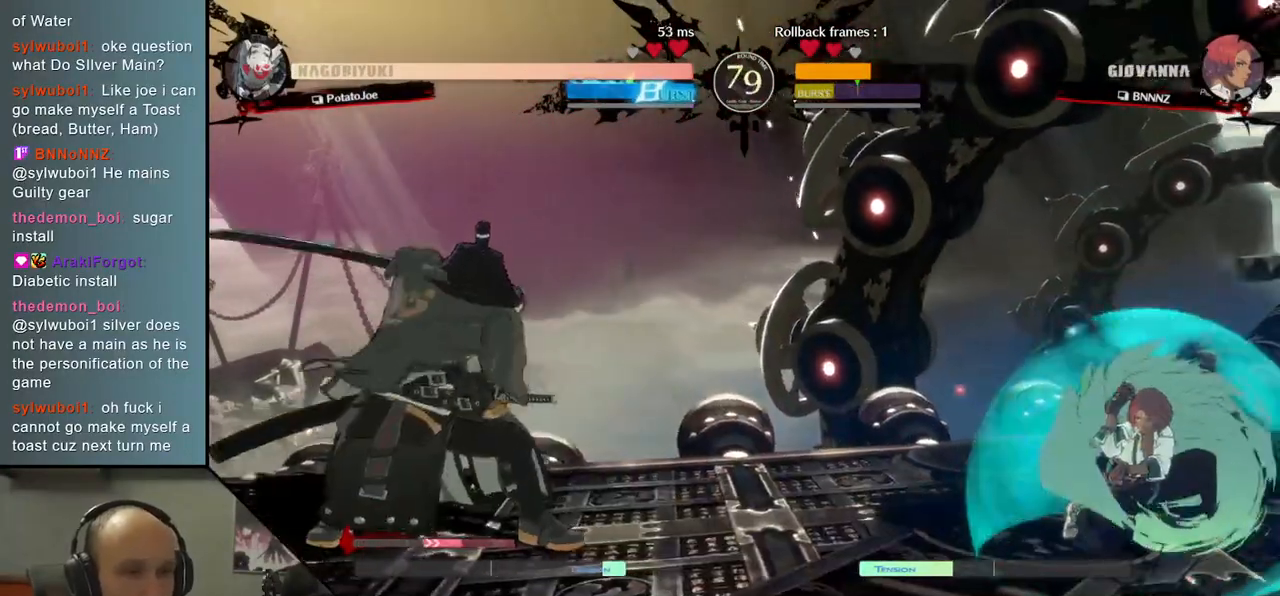
{"buttons": [], "left_stick": "down-right", "events": [[33, "left_stick", "down-left"], [133, "left_stick", "down-right"], [233, "left_stick", "down"], [367, "left_stick", "down-right"]]}
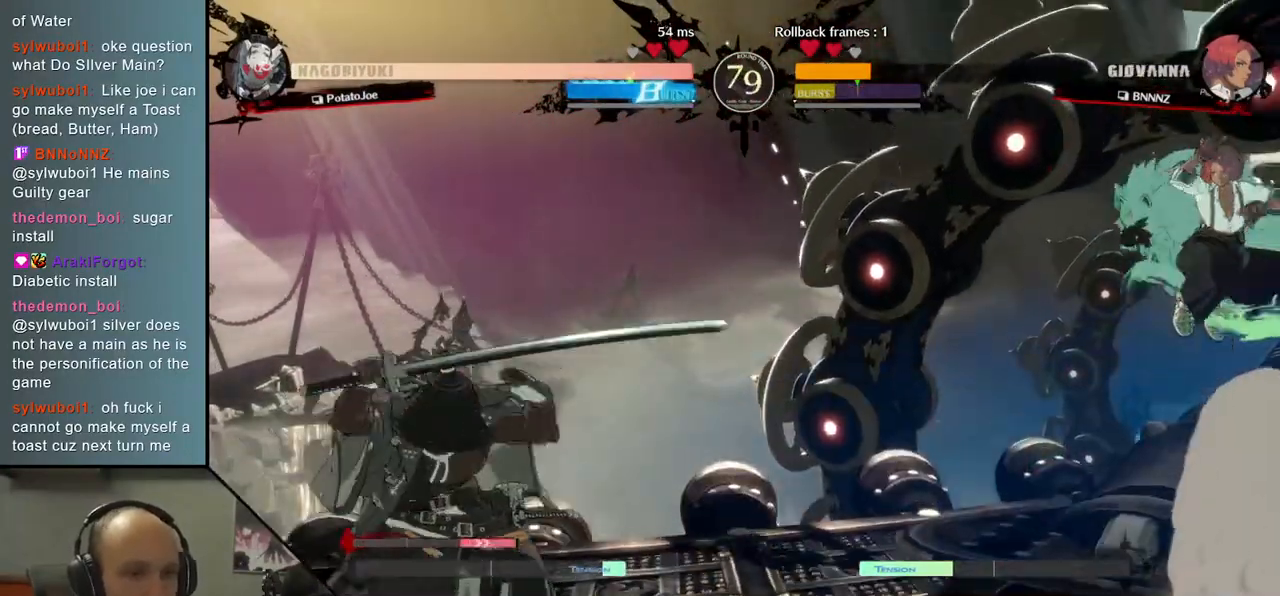
{"buttons": ["TRIANGLE"], "left_stick": "right", "events": [[67, "left_stick", "left"], [417, "left_stick", "down"], [500, "TRIANGLE", "down"], [500, "left_stick", "right"]]}
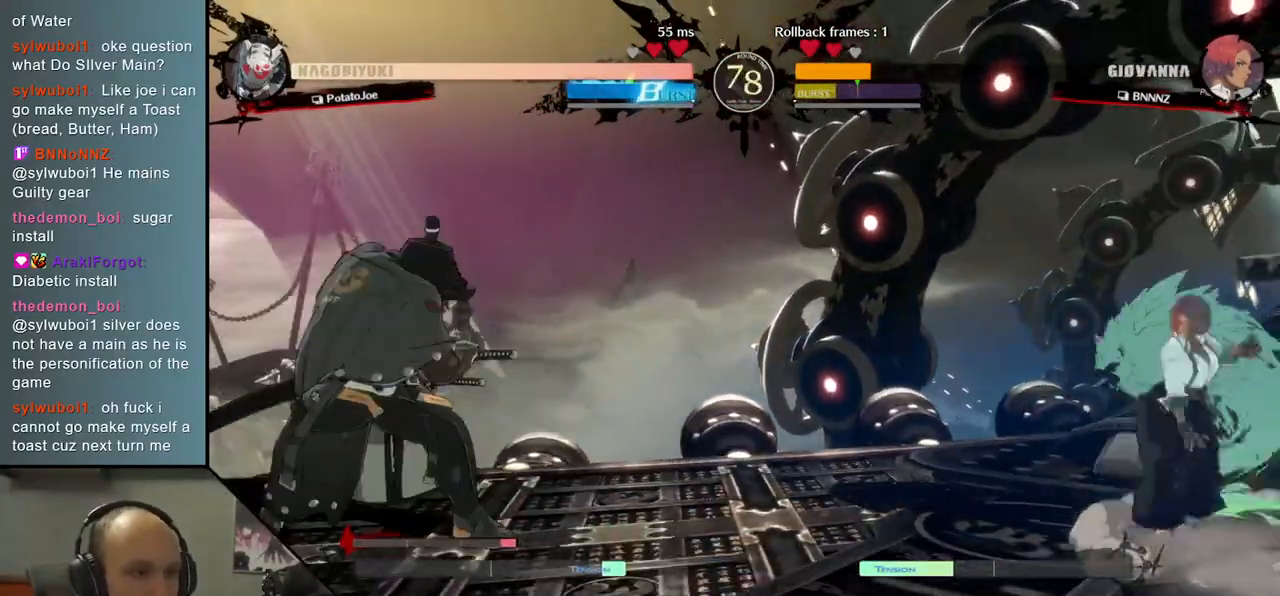
{"buttons": [], "left_stick": "left"}
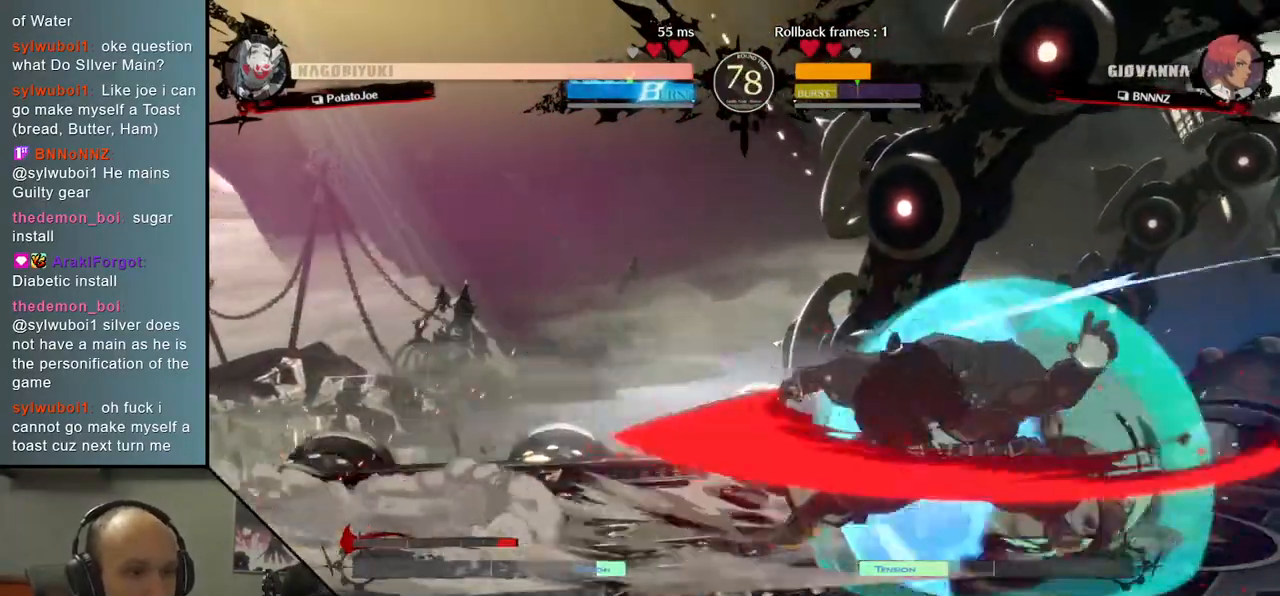
{"buttons": [], "left_stick": "down", "events": [[17, "SQUARE", "down"], [133, "SQUARE", "up"], [133, "left_stick", "center"], [250, "left_stick", "left"], [350, "left_stick", "right"], [433, "left_stick", "down"]]}
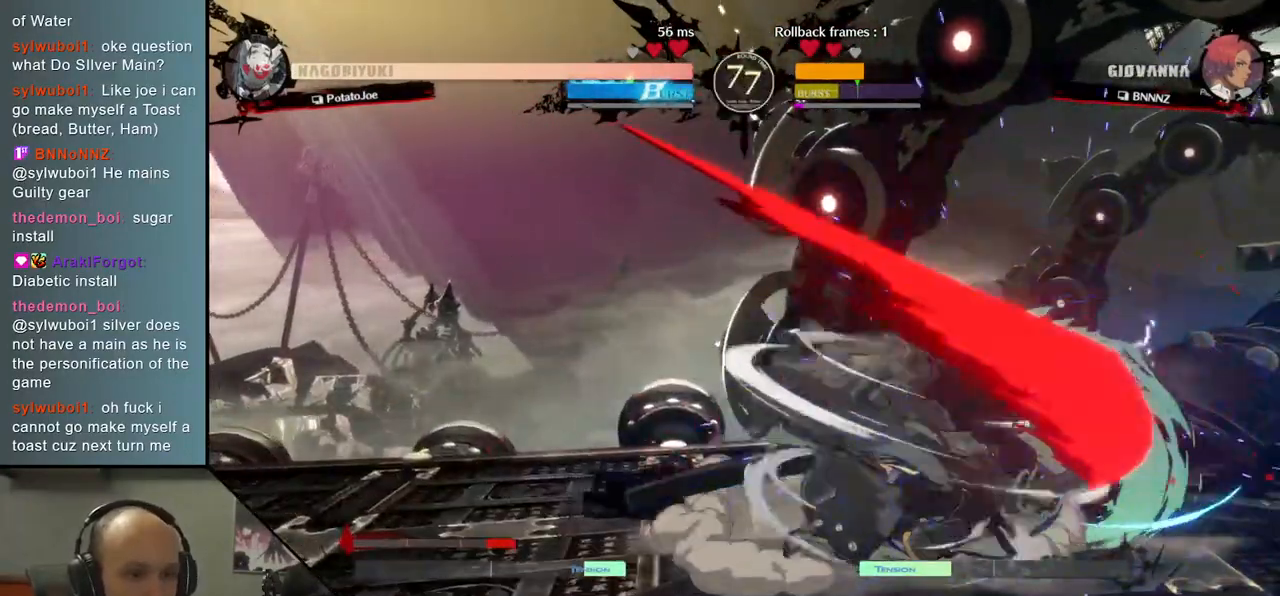
{"buttons": ["SQUARE"], "left_stick": "center", "events": [[17, "SQUARE", "down"], [33, "left_stick", "right"], [83, "left_stick", "down"], [167, "SQUARE", "up"], [200, "left_stick", "center"], [483, "SQUARE", "down"]]}
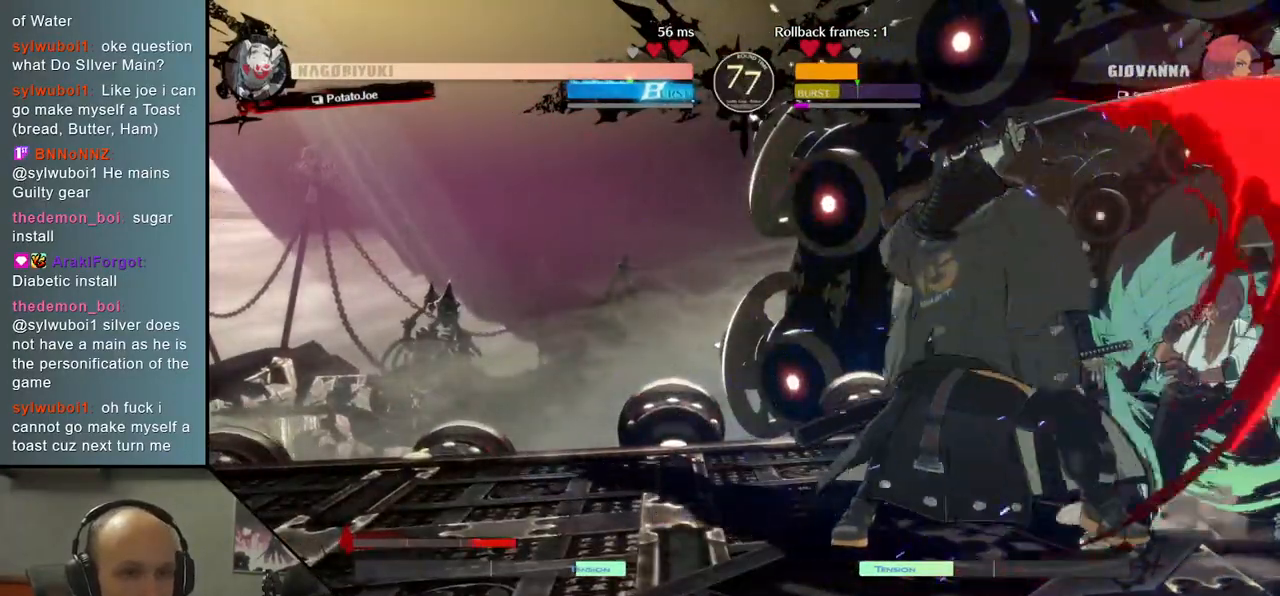
{"buttons": [], "left_stick": "center", "events": [[100, "SQUARE", "up"]]}
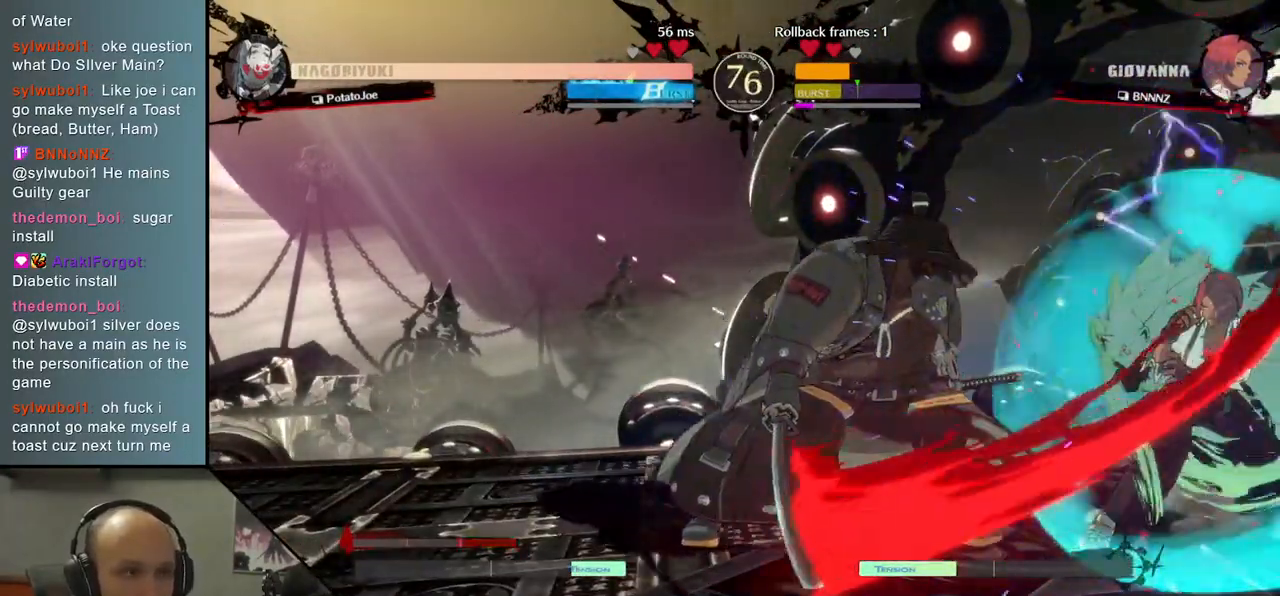
{"buttons": [], "left_stick": "down", "events": [[250, "left_stick", "down"]]}
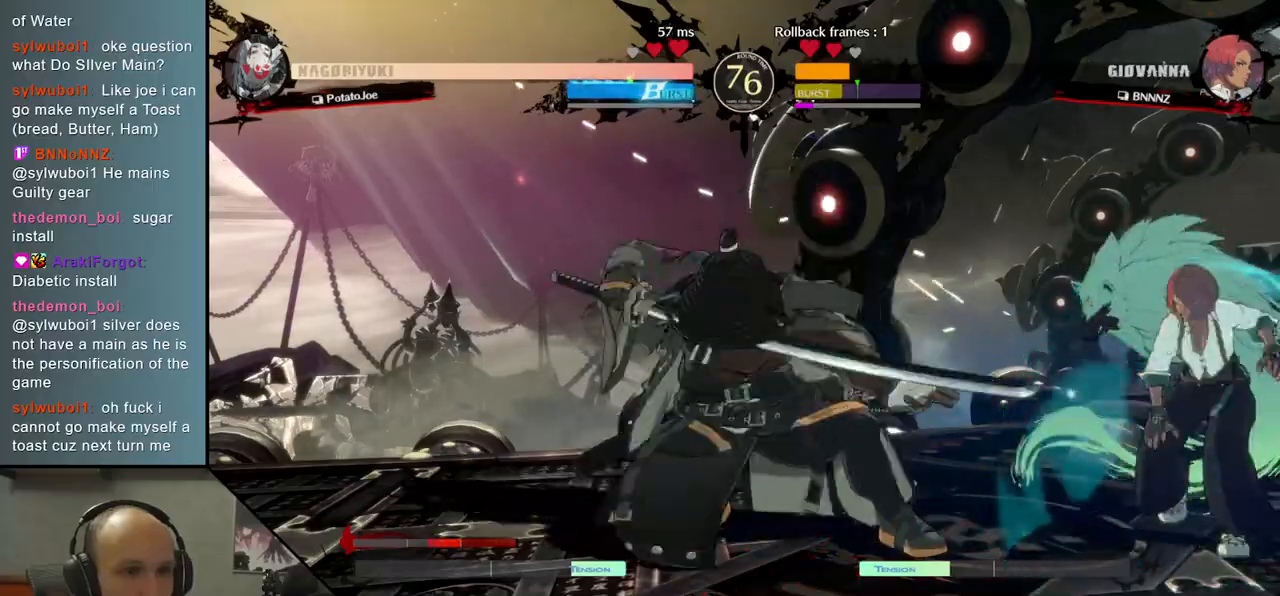
{"buttons": ["L1"], "left_stick": "right", "events": [[250, "left_stick", "left"], [350, "left_stick", "down"], [417, "L1", "down"], [417, "left_stick", "right"]]}
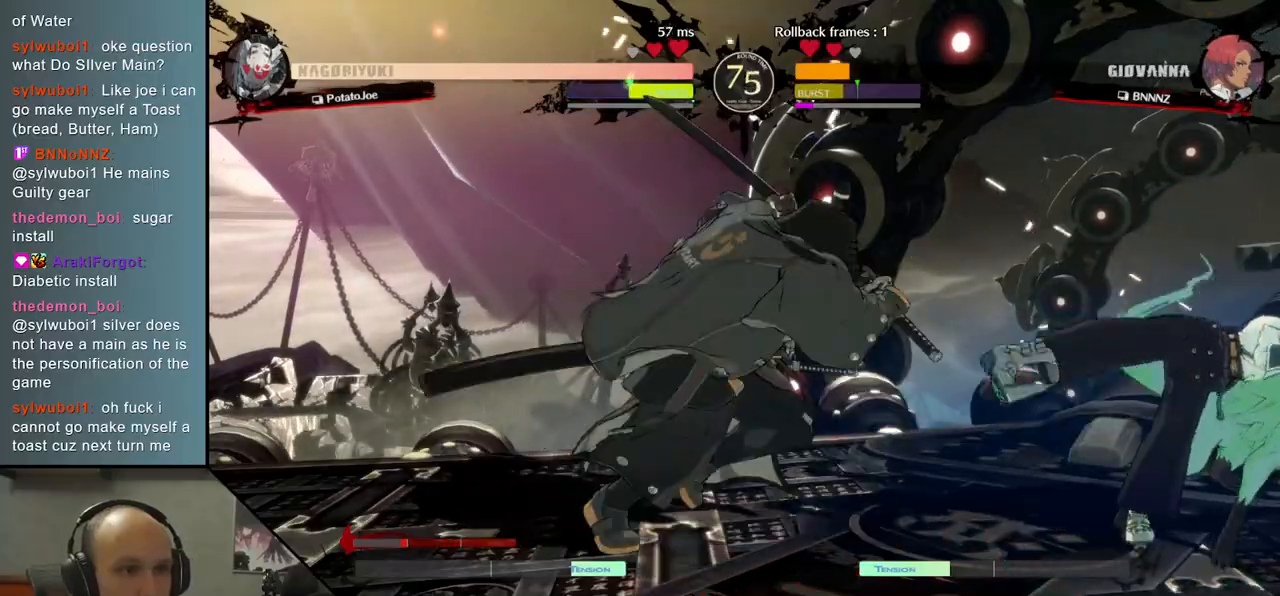
{"buttons": [], "left_stick": "down", "events": [[67, "L1", "up"], [133, "left_stick", "center"], [483, "left_stick", "down"]]}
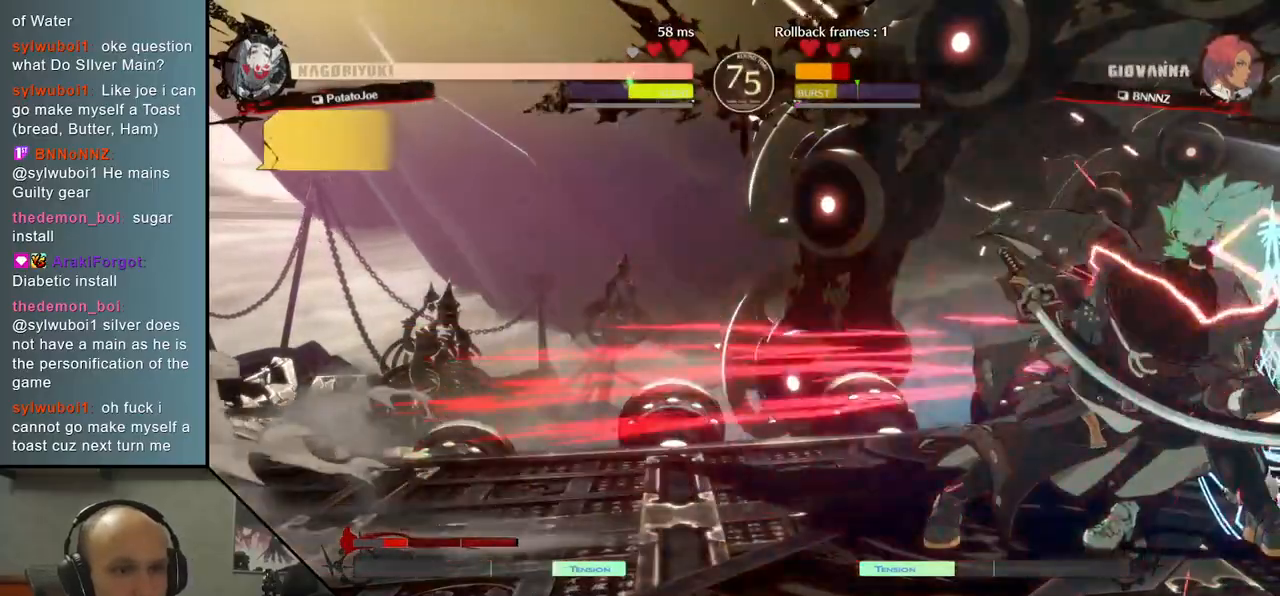
{"buttons": [], "left_stick": "down", "events": [[83, "TRIANGLE", "down"], [167, "TRIANGLE", "up"], [300, "TRIANGLE", "down"], [367, "TRIANGLE", "up"]]}
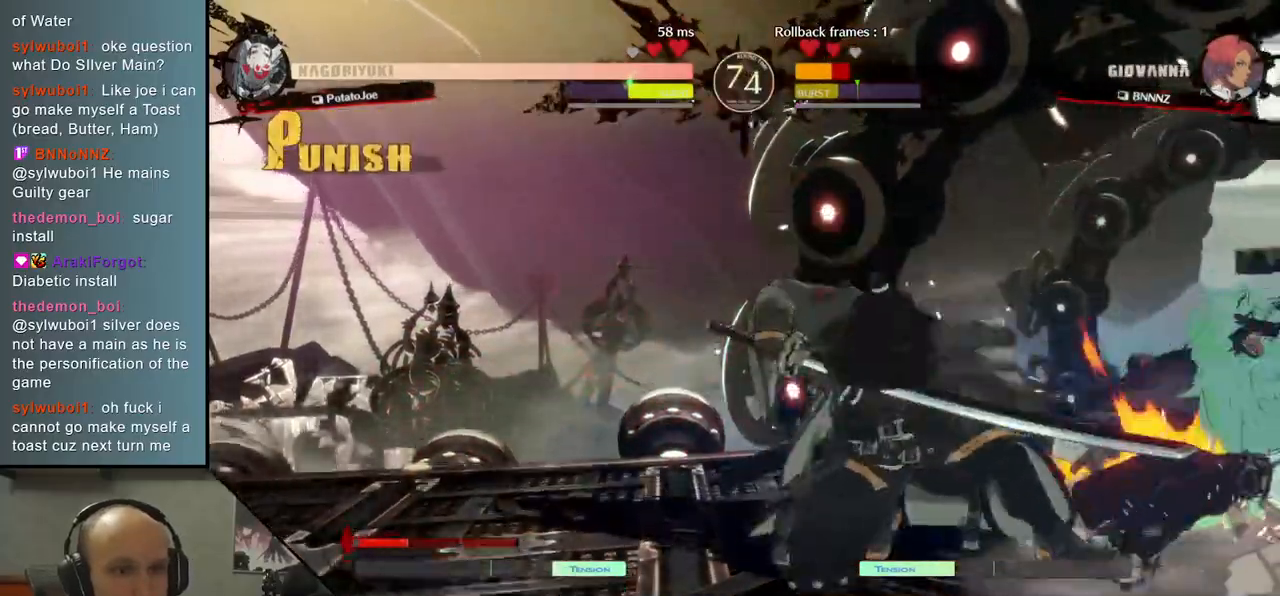
{"buttons": [], "left_stick": "center", "events": [[17, "left_stick", "center"], [133, "left_stick", "left"], [317, "left_stick", "center"]]}
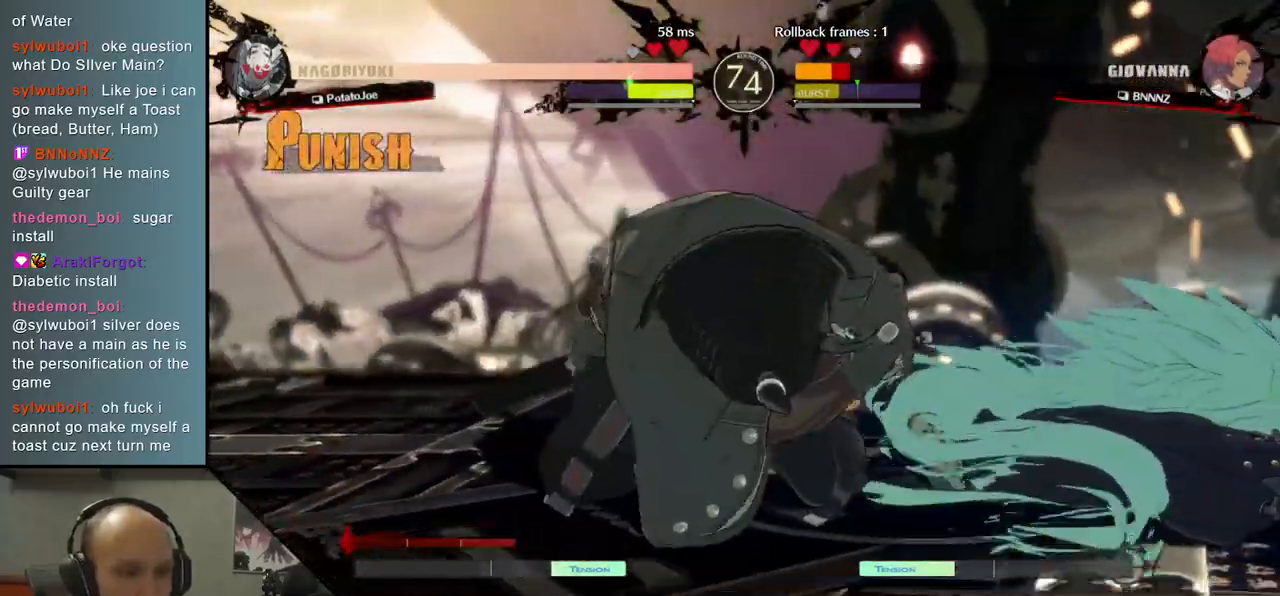
{"buttons": [], "left_stick": "center", "events": [[17, "left_stick", "down"], [283, "left_stick", "center"]]}
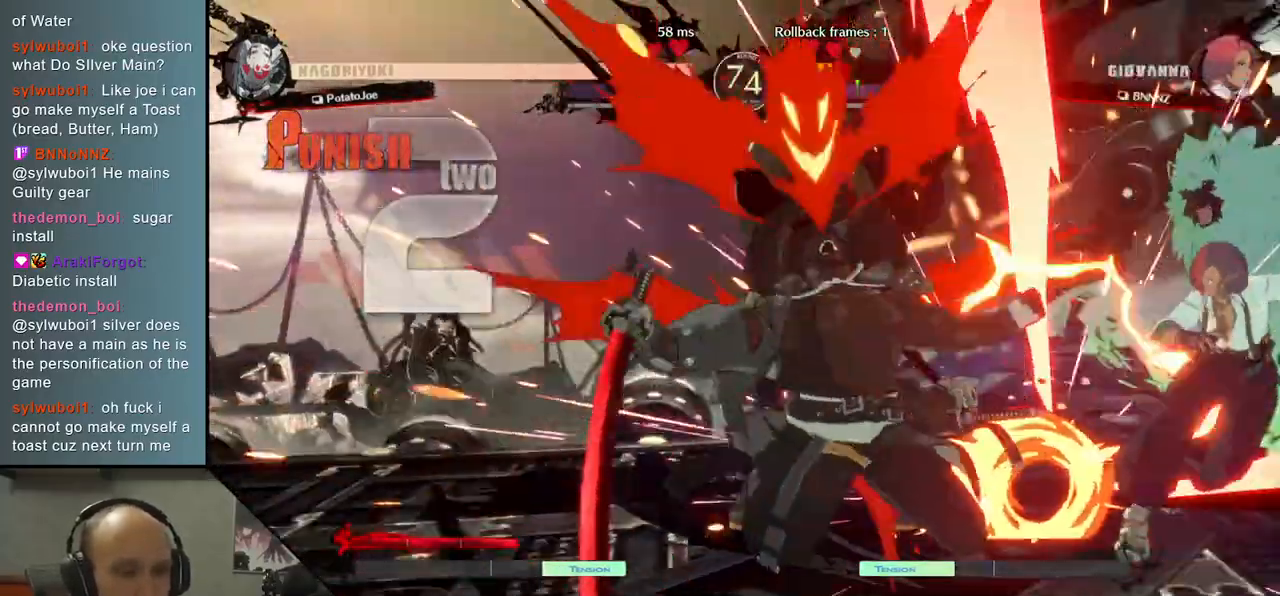
{"buttons": [], "left_stick": "center", "events": []}
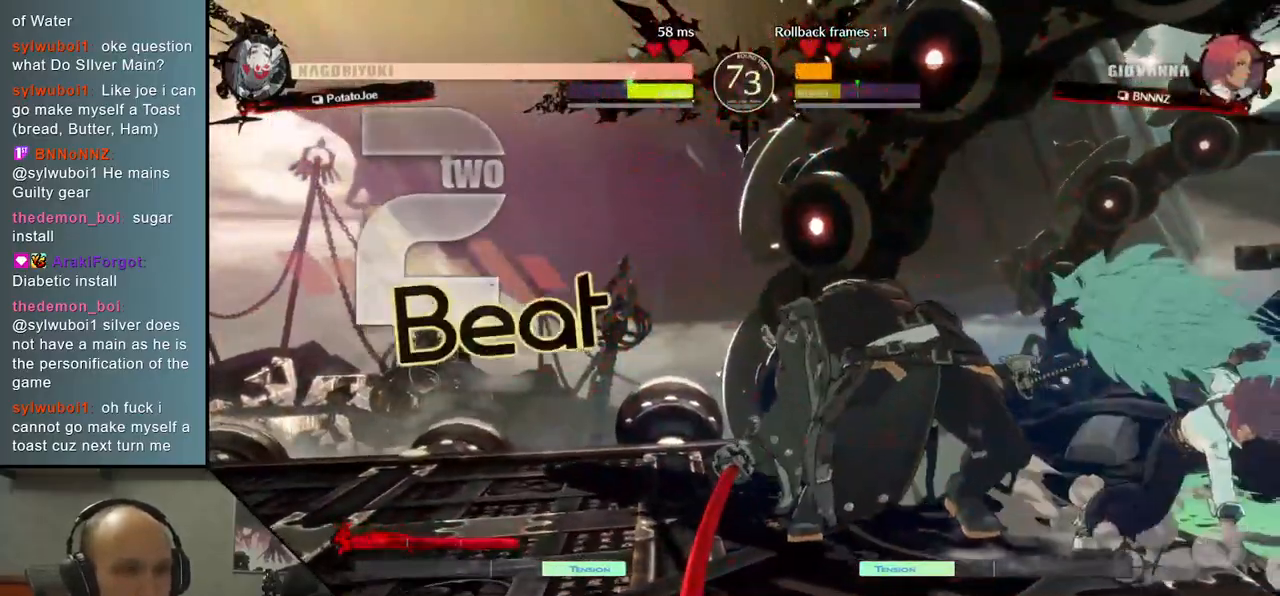
{"buttons": ["L1"], "left_stick": "right", "events": [[17, "left_stick", "left"], [150, "left_stick", "center"], [200, "left_stick", "right"], [467, "L1", "down"]]}
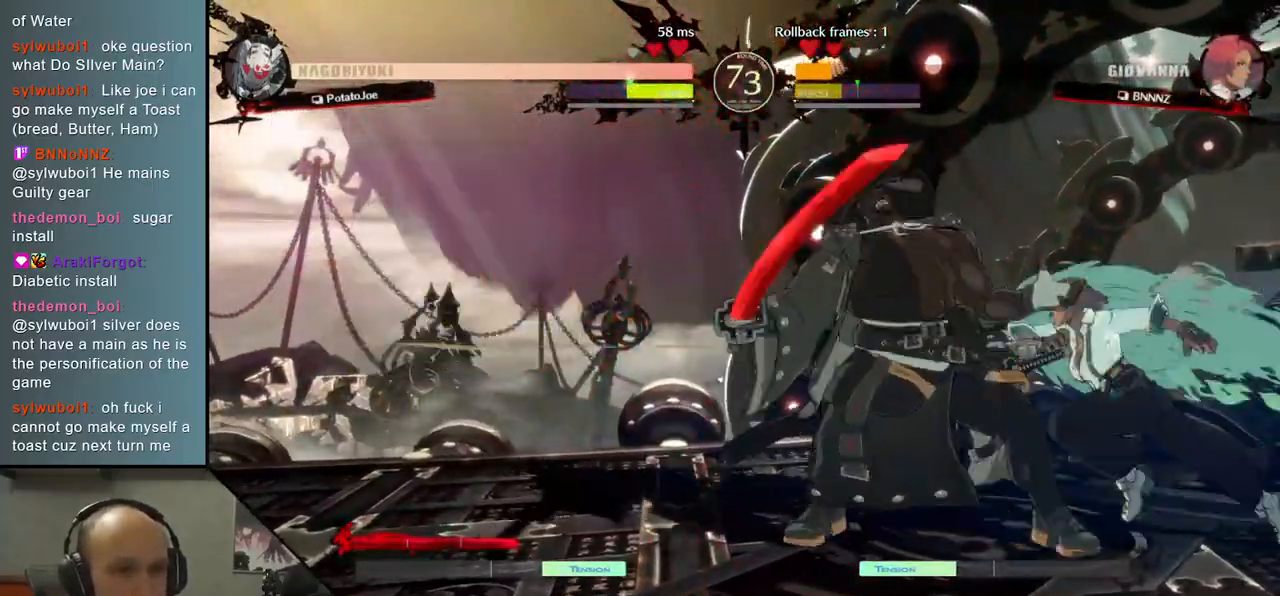
{"buttons": ["L1"], "left_stick": "right", "events": [[33, "L1", "up"], [117, "L1", "down"], [183, "L1", "up"], [250, "L1", "down"], [300, "L1", "up"], [350, "L1", "down"], [400, "L1", "up"], [467, "L1", "down"]]}
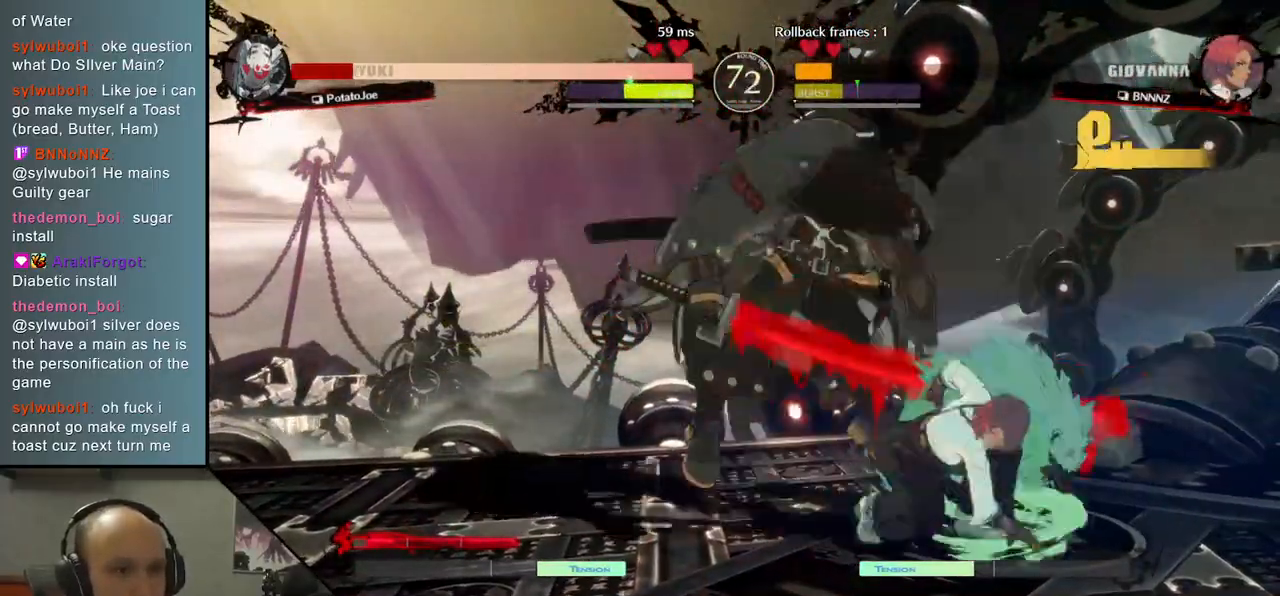
{"buttons": [], "left_stick": "left", "events": [[50, "L1", "up"], [117, "L1", "down"], [217, "L1", "up"], [283, "left_stick", "center"], [367, "left_stick", "left"]]}
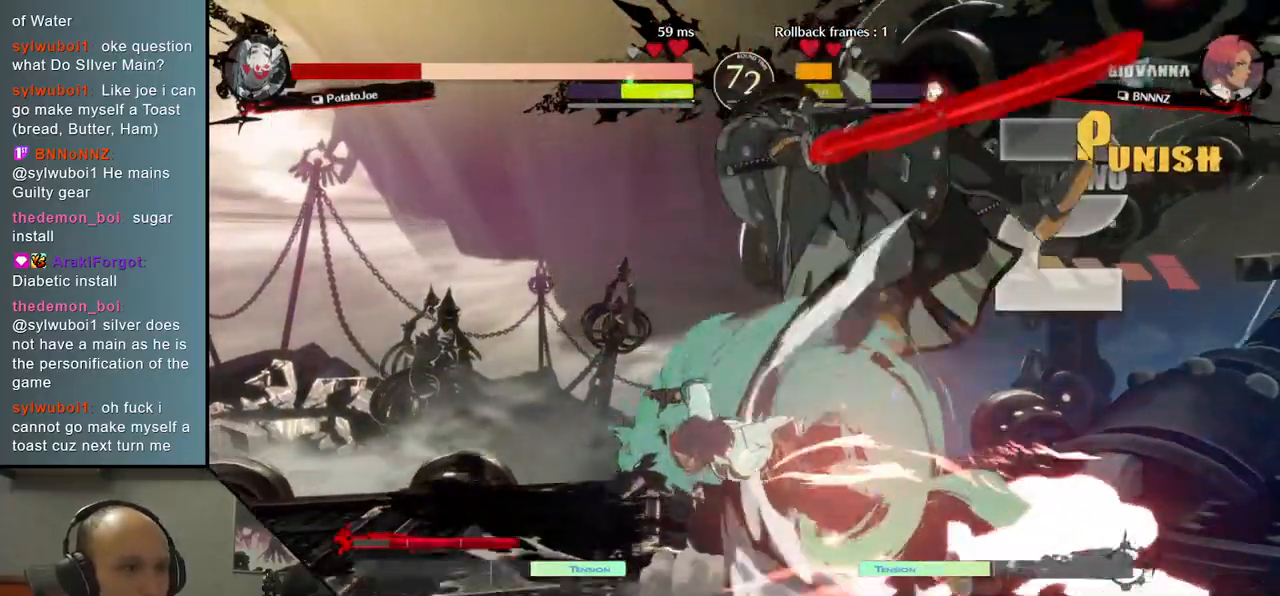
{"buttons": [], "left_stick": "center", "events": [[500, "left_stick", "center"]]}
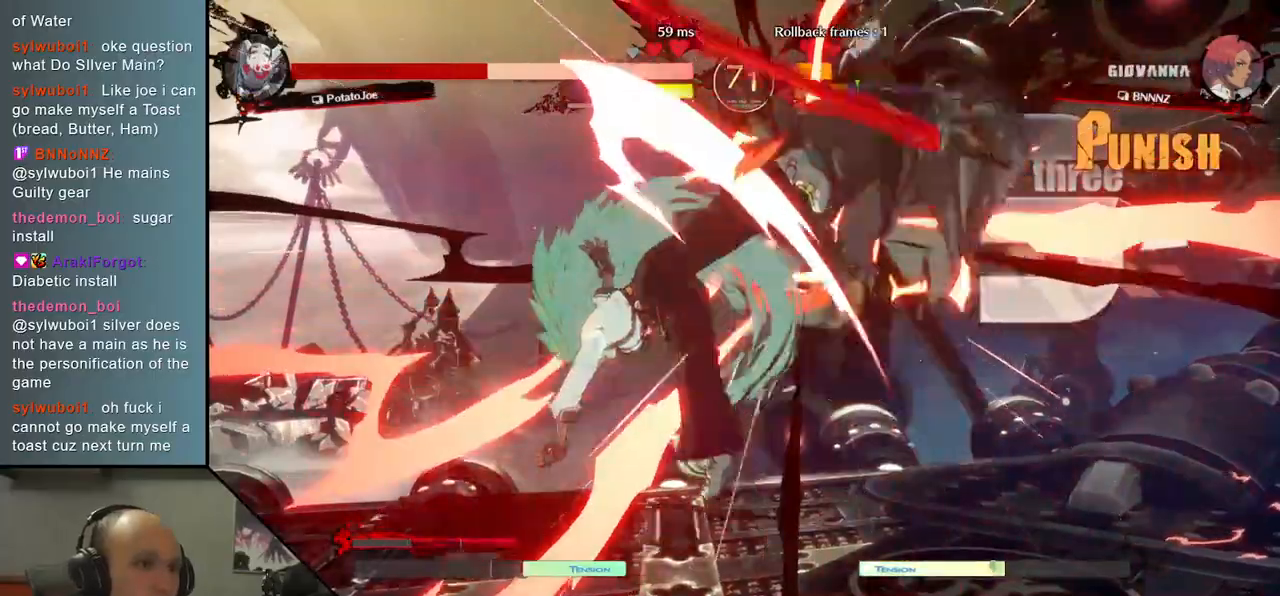
{"buttons": [], "left_stick": "right", "events": [[33, "left_stick", "right"]]}
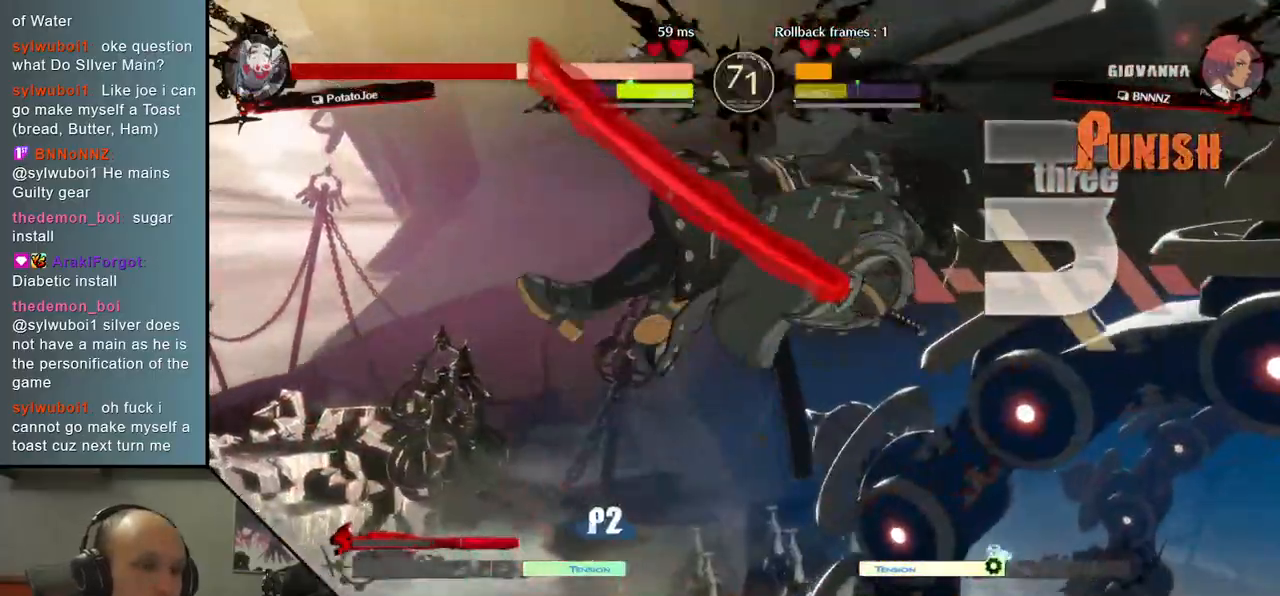
{"buttons": [], "left_stick": "right", "events": []}
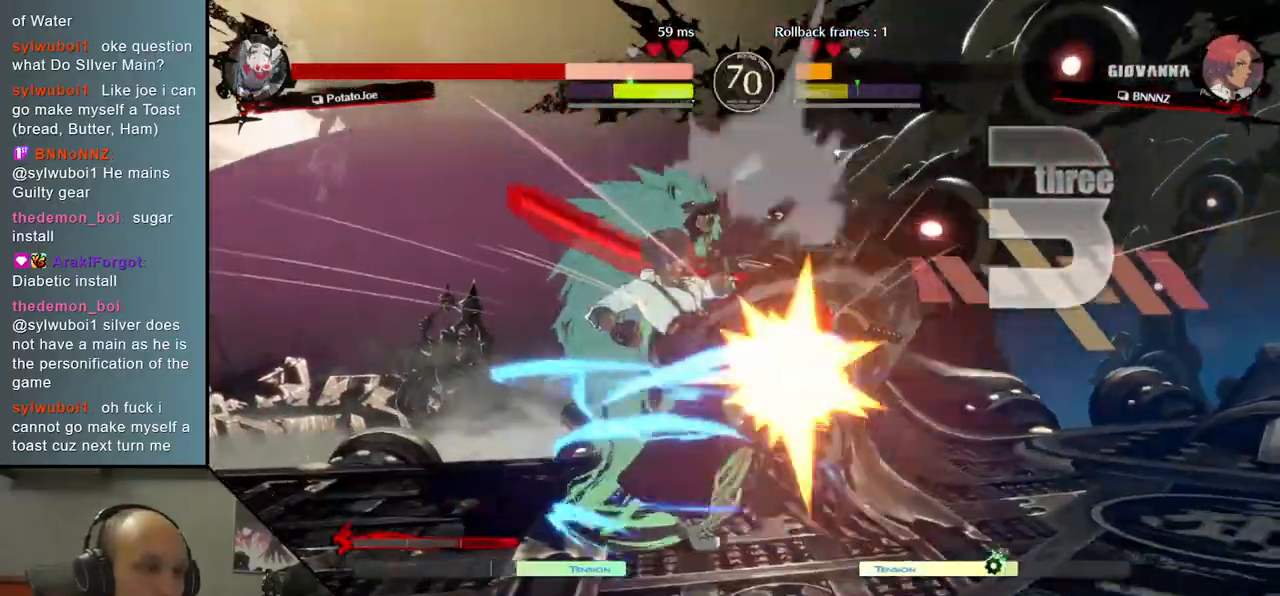
{"buttons": [], "left_stick": "right", "events": []}
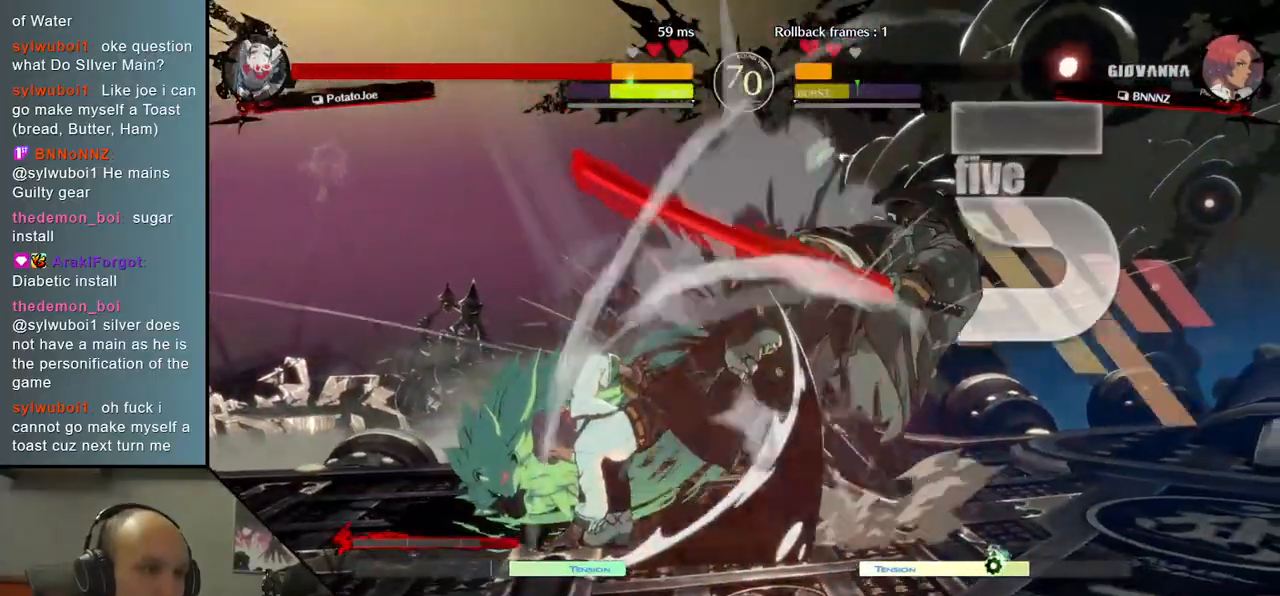
{"buttons": [], "left_stick": "right", "events": []}
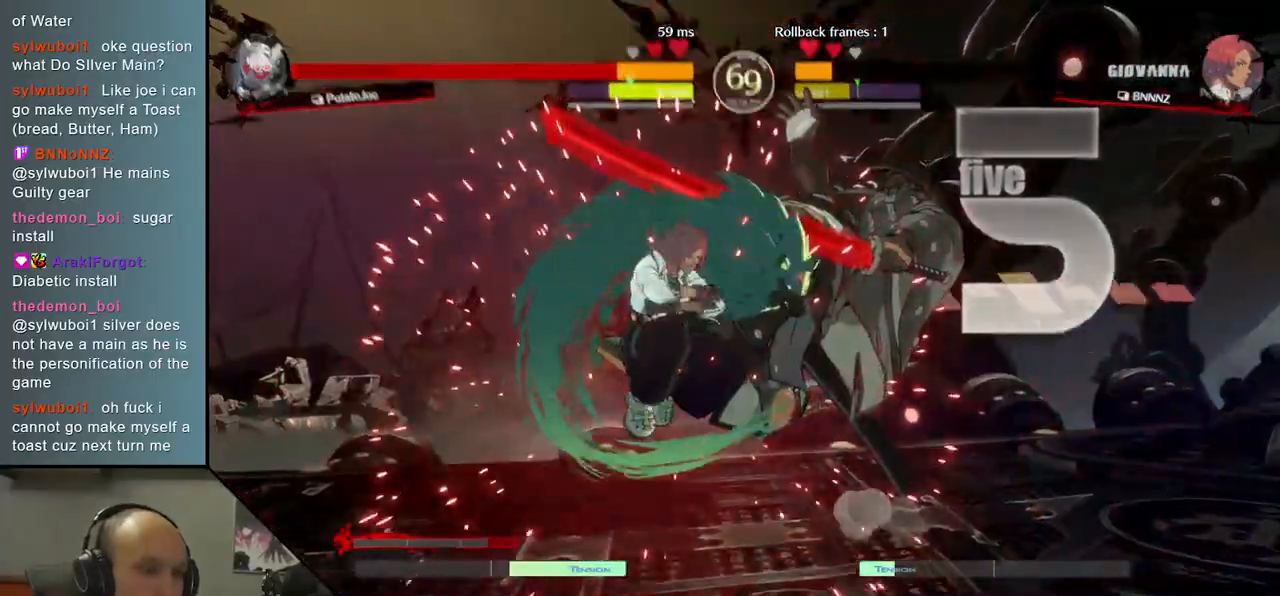
{"buttons": [], "left_stick": "right", "events": []}